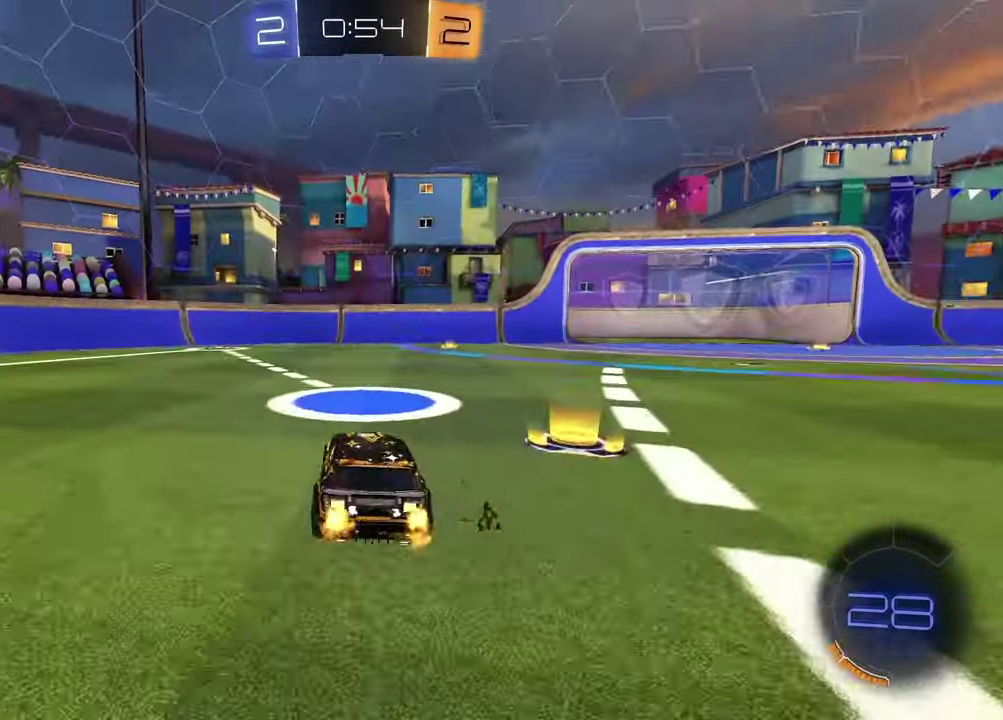
Gameplay with a controller (PlayStation layout); each line is a JSON object with the inputs held at the frame after it. "events" lists button and stick changes between this image and that frame as [ms after this image, input, new state], when the widget could be followed in between.
{"buttons": [], "left_stick": "down-right", "right_stick": "center"}
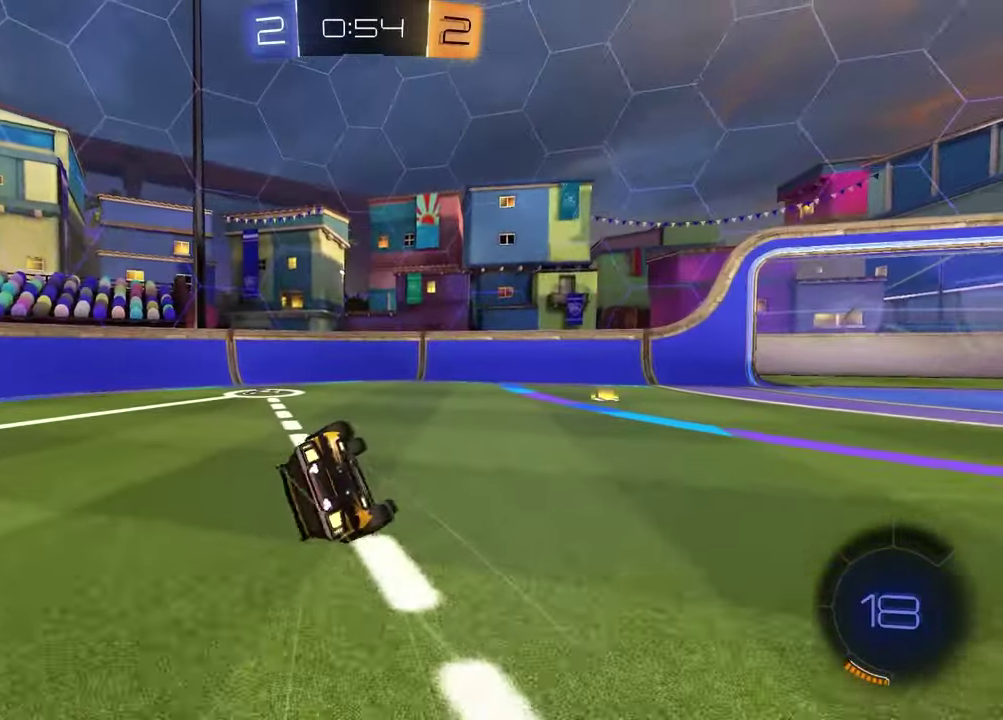
{"buttons": ["R2"], "left_stick": "down-left", "right_stick": "center", "events": [[183, "L1", "down"], [183, "R2", "down"], [200, "left_stick", "down-left"], [233, "TRIANGLE", "down"], [333, "TRIANGLE", "up"], [450, "L1", "up"]]}
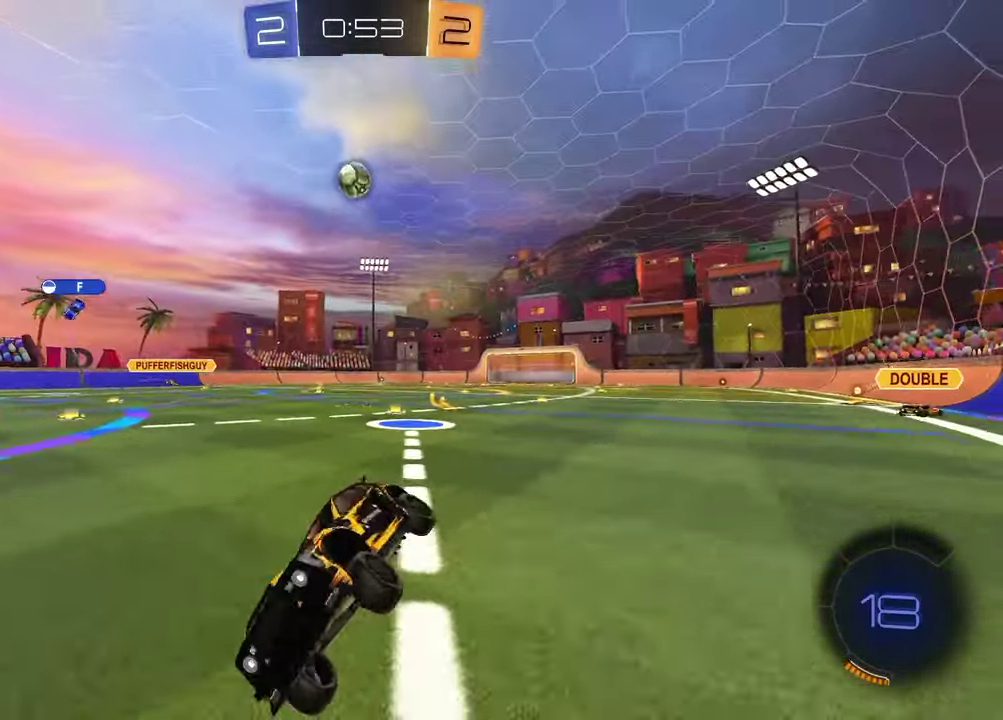
{"buttons": ["L2"], "left_stick": "right", "right_stick": "center", "events": [[17, "left_stick", "center"], [233, "left_stick", "right"], [400, "R2", "up"], [400, "left_stick", "center"], [500, "L2", "down"], [500, "left_stick", "right"]]}
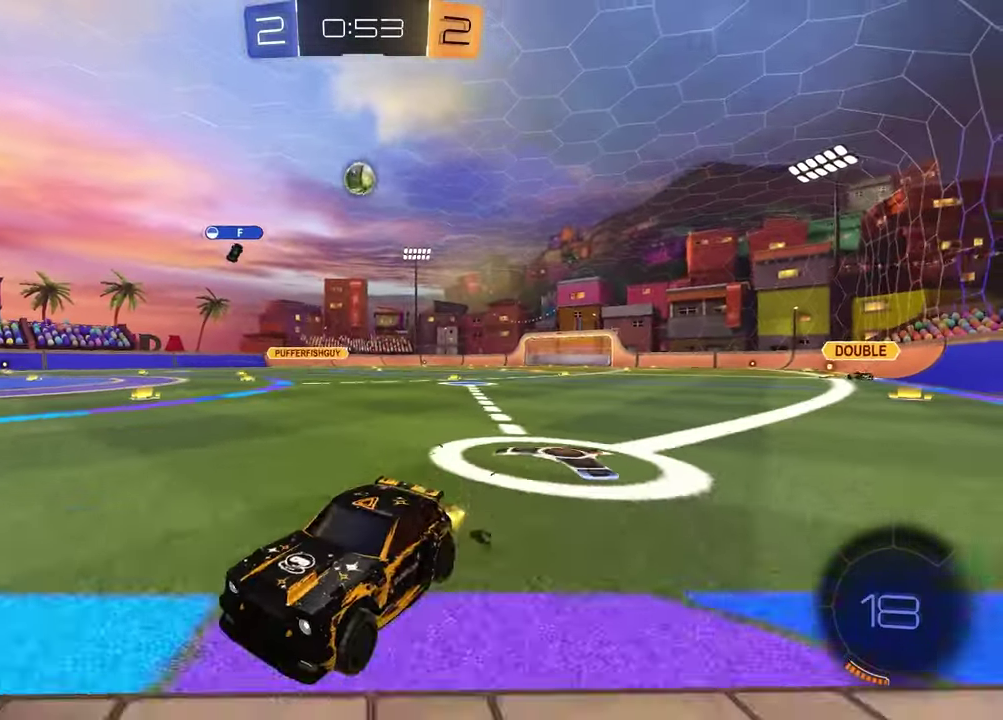
{"buttons": ["L1", "R2"], "left_stick": "right", "right_stick": "center", "events": [[133, "L2", "up"], [133, "R2", "down"], [317, "L1", "down"]]}
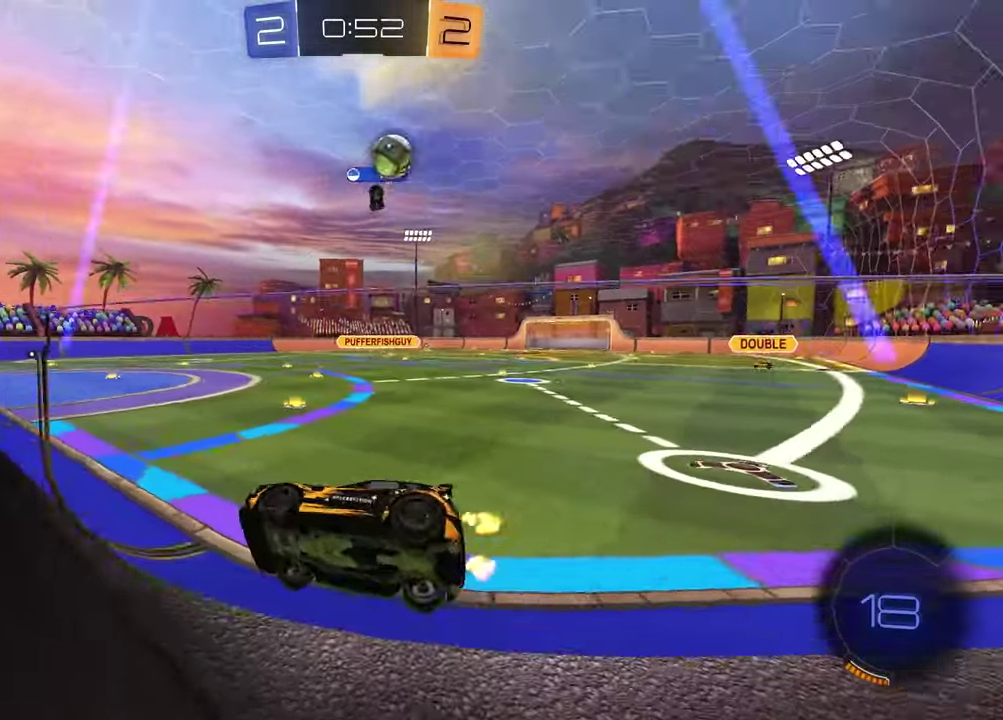
{"buttons": ["R2"], "left_stick": "right", "right_stick": "center", "events": [[117, "L1", "up"], [250, "R2", "up"], [267, "L2", "down"], [417, "L2", "up"], [467, "R2", "down"]]}
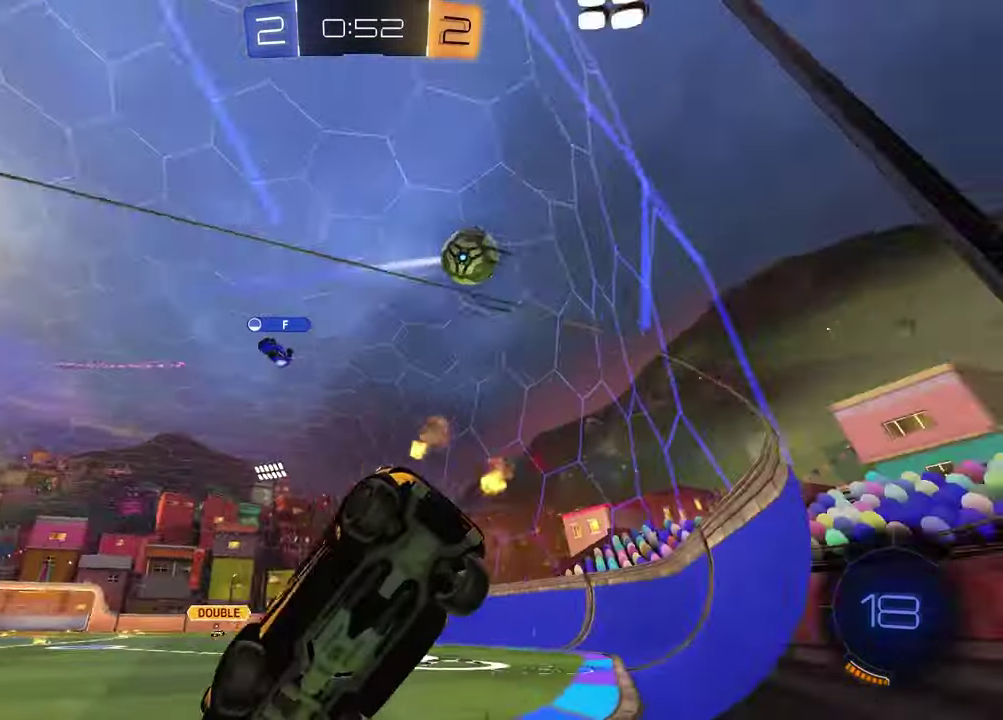
{"buttons": ["R2"], "left_stick": "left", "right_stick": "center", "events": [[200, "left_stick", "center"], [400, "left_stick", "left"]]}
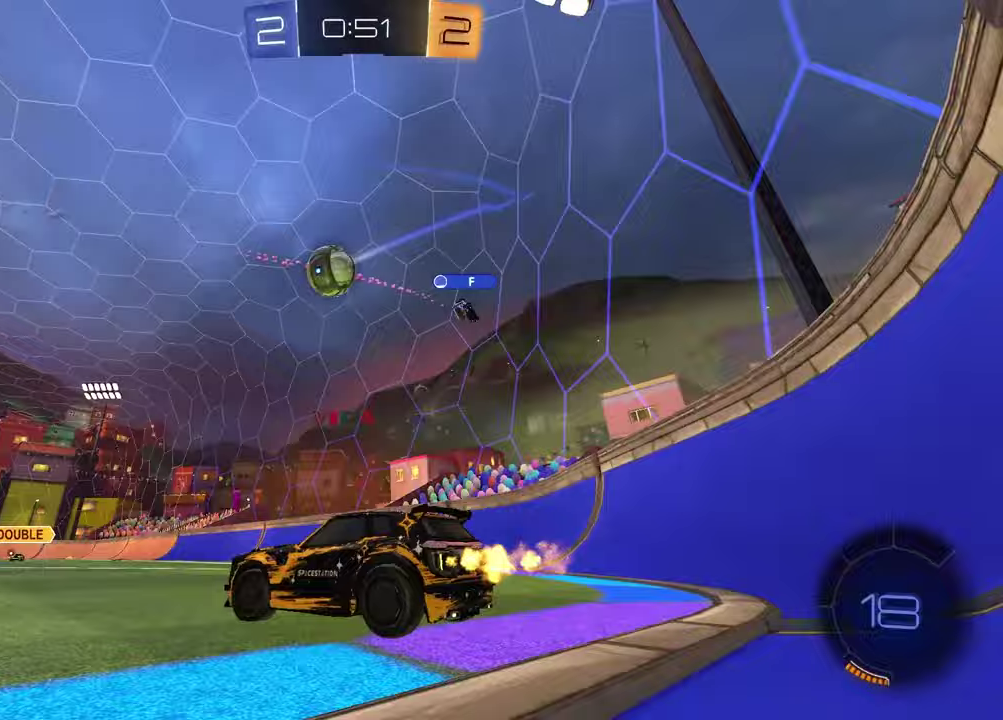
{"buttons": ["R2"], "left_stick": "center", "right_stick": "center", "events": [[267, "left_stick", "center"]]}
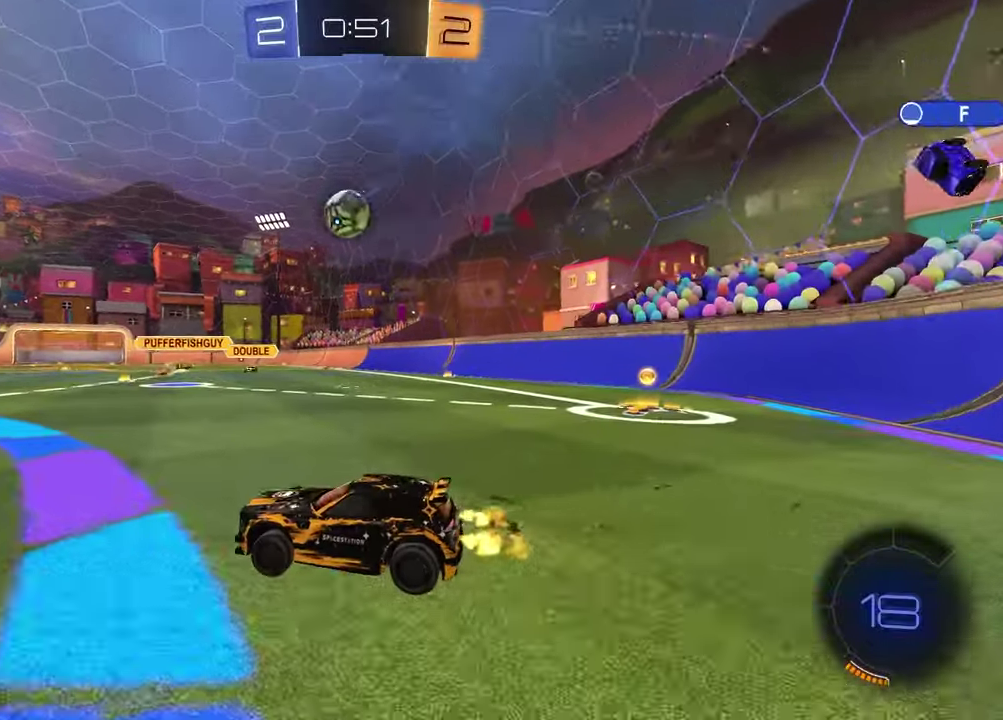
{"buttons": ["R2"], "left_stick": "center", "right_stick": "center", "events": [[50, "left_stick", "left"], [250, "left_stick", "center"], [350, "left_stick", "left"], [500, "left_stick", "center"]]}
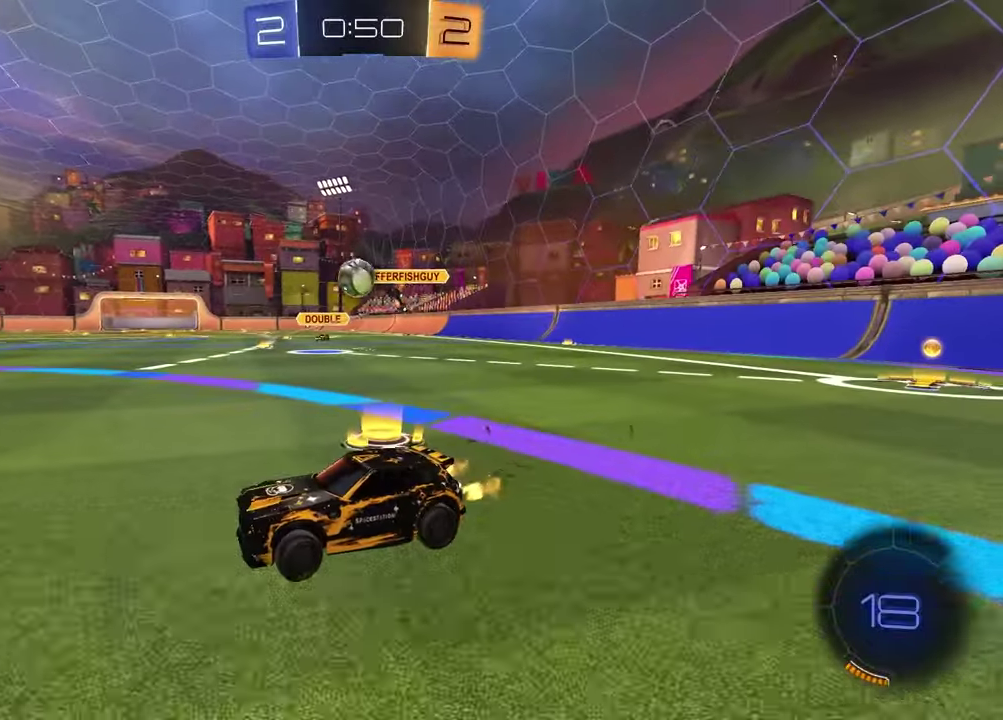
{"buttons": ["R2"], "left_stick": "down-left", "right_stick": "center", "events": [[200, "left_stick", "right"], [300, "CROSS", "down"], [300, "left_stick", "down-left"], [317, "L2", "down"], [350, "L3", "down"], [467, "L2", "up"], [467, "L3", "up"], [500, "CROSS", "up"]]}
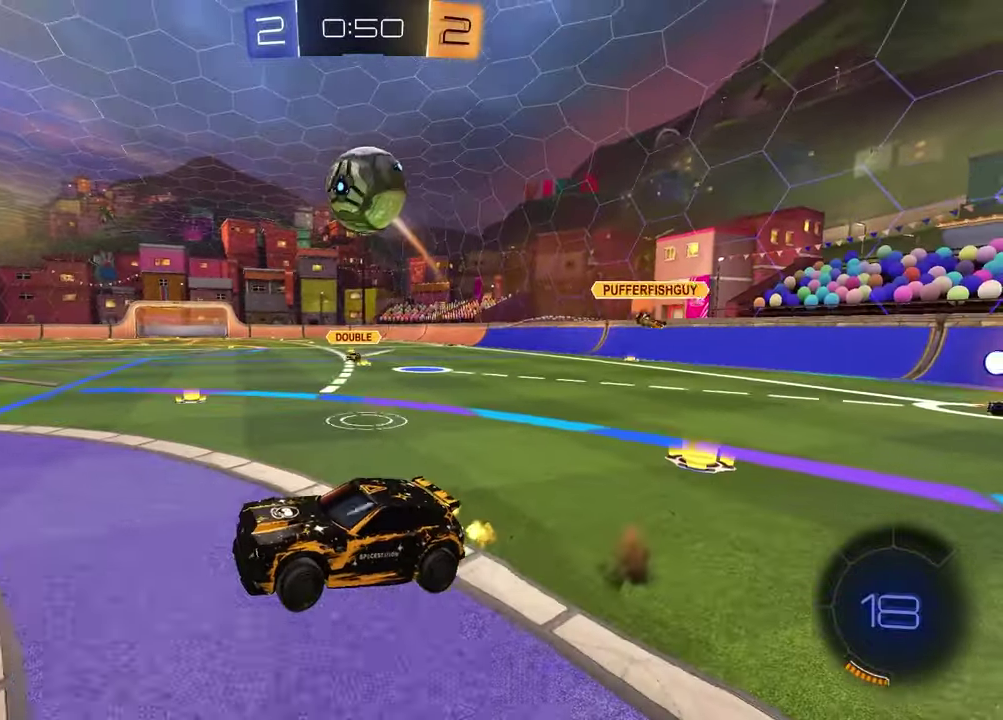
{"buttons": ["L1", "R1"], "left_stick": "up-left", "right_stick": "center", "events": [[33, "CROSS", "down"], [50, "R1", "down"], [67, "left_stick", "center"], [117, "left_stick", "down"], [150, "L1", "down"], [167, "R2", "up"], [200, "CROSS", "up"], [267, "left_stick", "down-right"], [350, "R2", "down"], [417, "left_stick", "up-left"], [467, "R2", "up"]]}
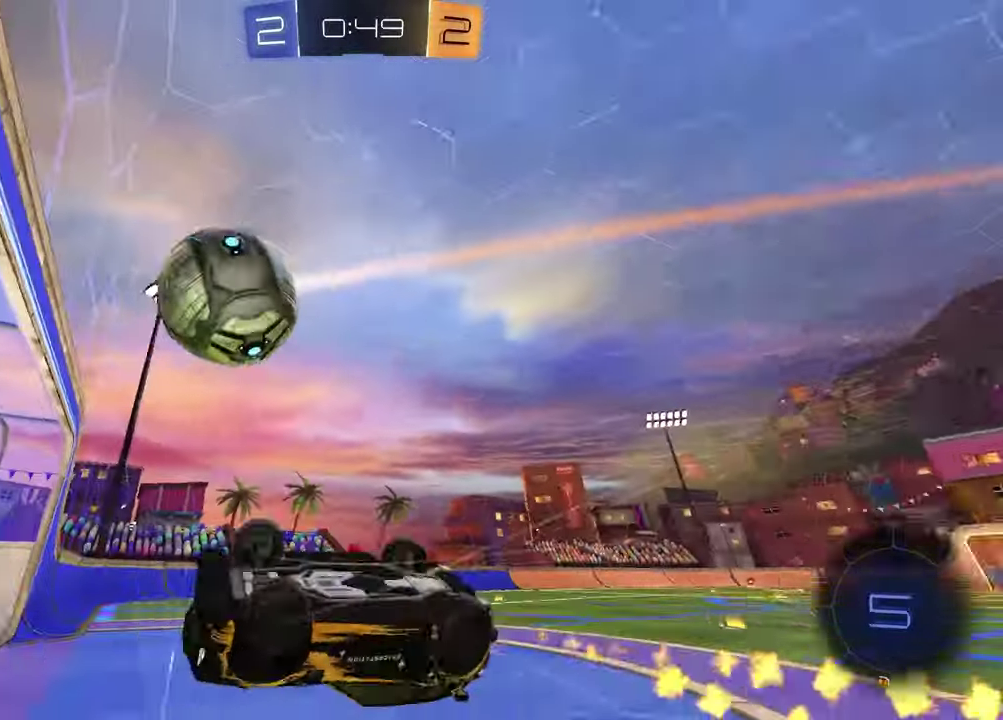
{"buttons": [], "left_stick": "center", "right_stick": "center", "events": [[117, "R2", "down"], [183, "R2", "up"], [200, "R1", "up"], [283, "TRIANGLE", "down"], [317, "L1", "up"], [350, "left_stick", "center"], [383, "TRIANGLE", "up"]]}
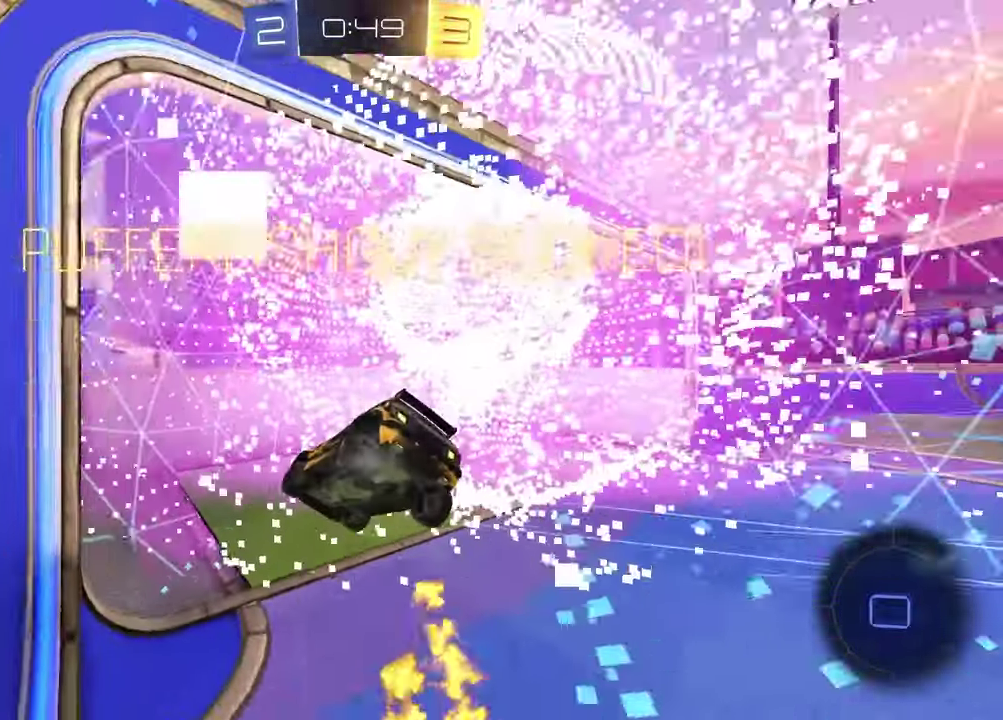
{"buttons": [], "left_stick": "up", "right_stick": "center", "events": [[300, "left_stick", "up"]]}
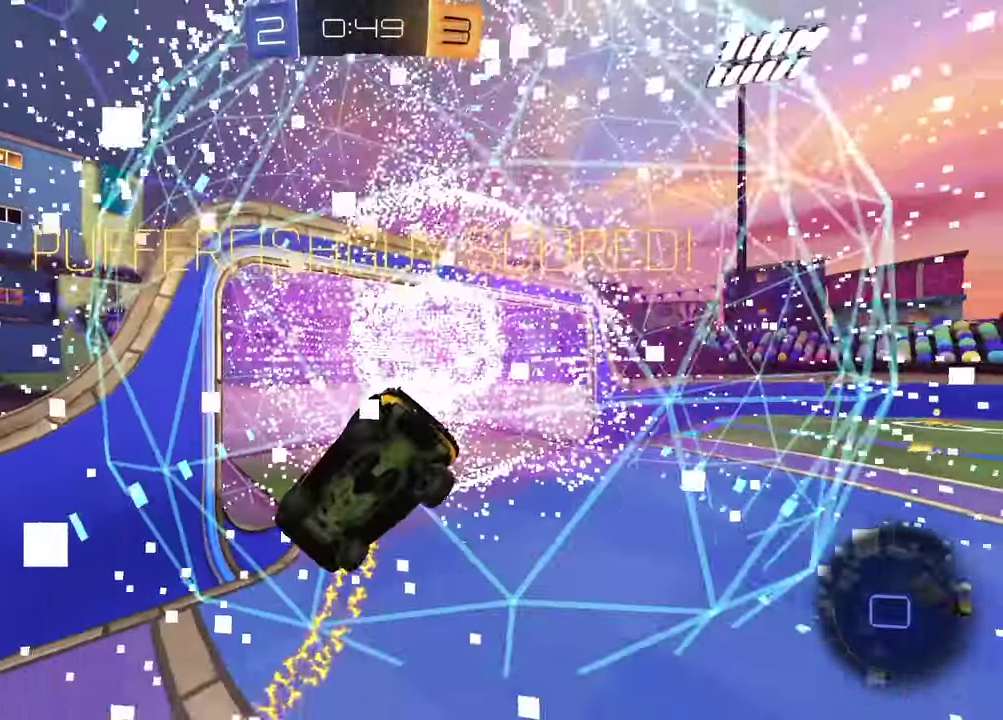
{"buttons": ["SQUARE"], "left_stick": "center", "right_stick": "center", "events": [[367, "SQUARE", "down"], [433, "left_stick", "center"]]}
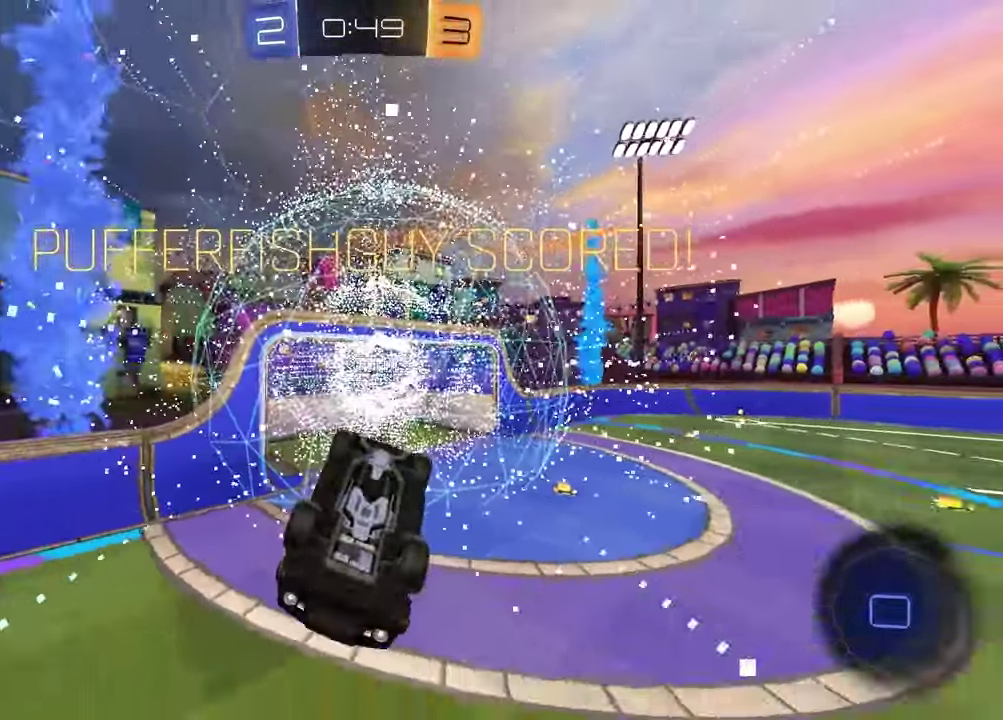
{"buttons": [], "left_stick": "center", "right_stick": "center", "events": [[317, "left_stick", "down-left"], [367, "SQUARE", "up"], [450, "left_stick", "center"]]}
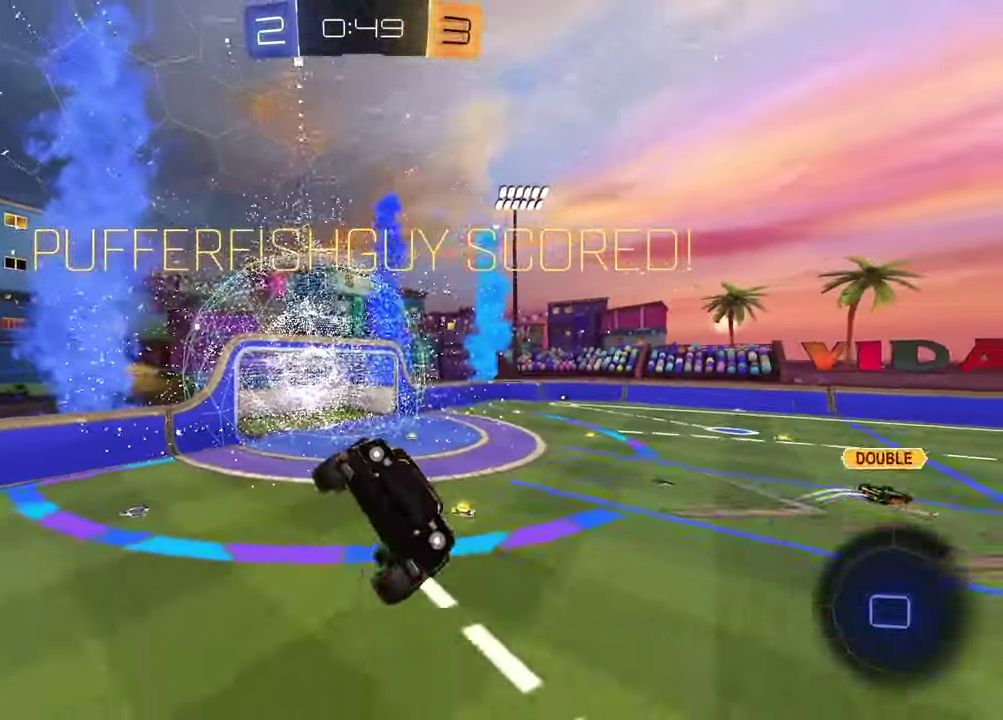
{"buttons": [], "left_stick": "center", "right_stick": "center", "events": []}
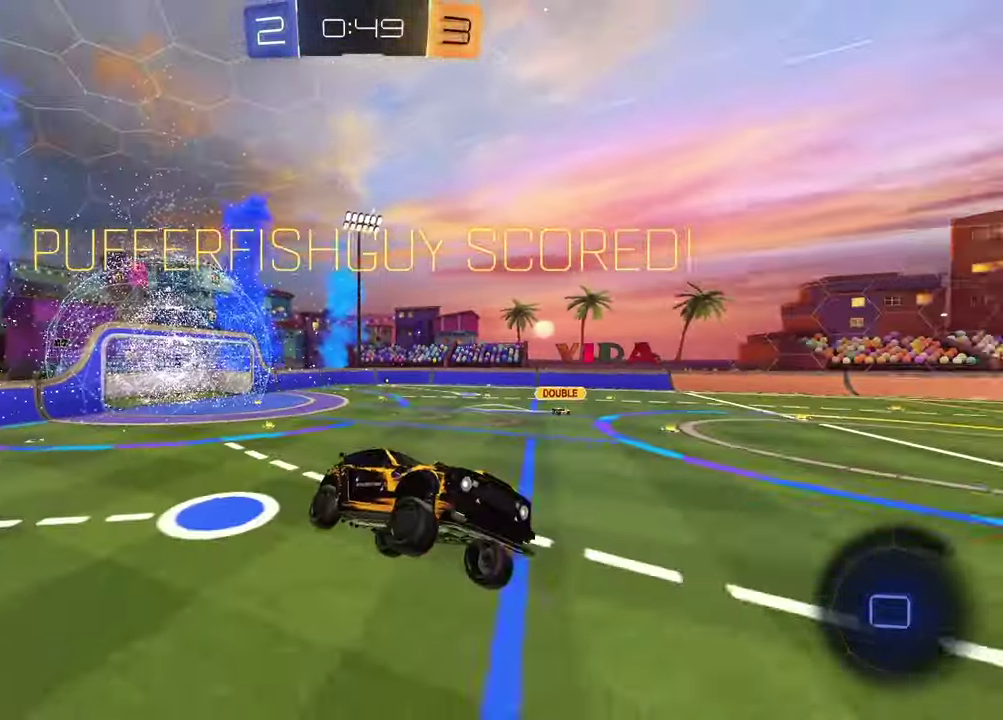
{"buttons": ["R2"], "left_stick": "center", "right_stick": "center", "events": [[217, "SQUARE", "down"], [233, "R2", "down"], [350, "SQUARE", "up"]]}
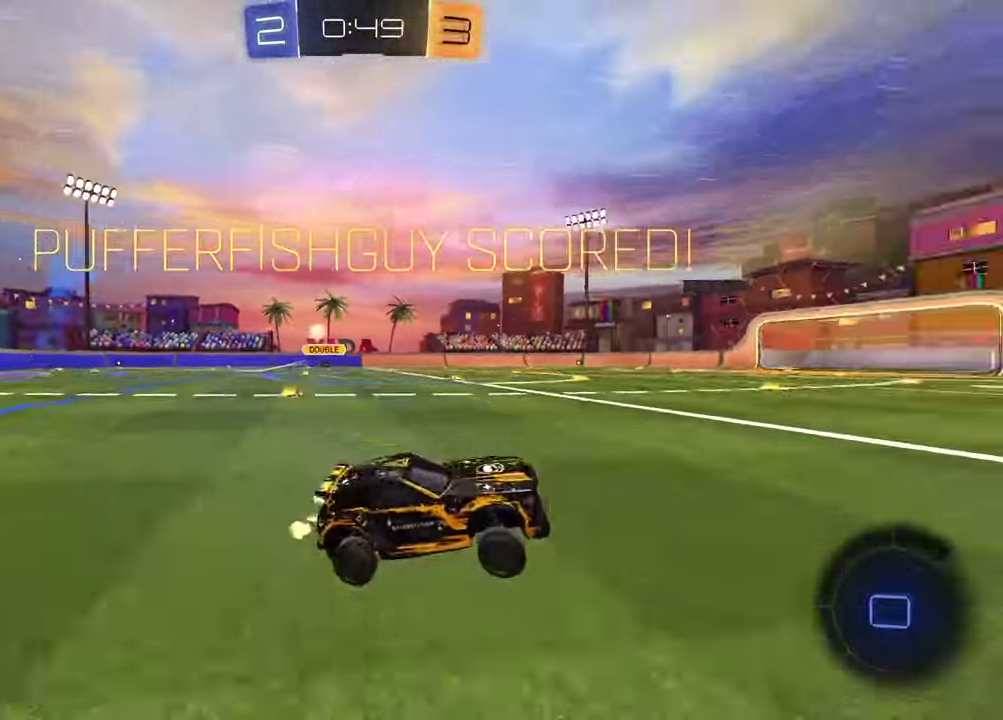
{"buttons": [], "left_stick": "center", "right_stick": "center", "events": [[117, "left_stick", "up-left"], [167, "L1", "down"], [200, "CROSS", "down"], [267, "CROSS", "up"], [317, "CROSS", "down"], [333, "R2", "up"], [333, "left_stick", "left"], [383, "L1", "up"], [417, "CROSS", "up"], [450, "left_stick", "down-left"], [500, "left_stick", "center"]]}
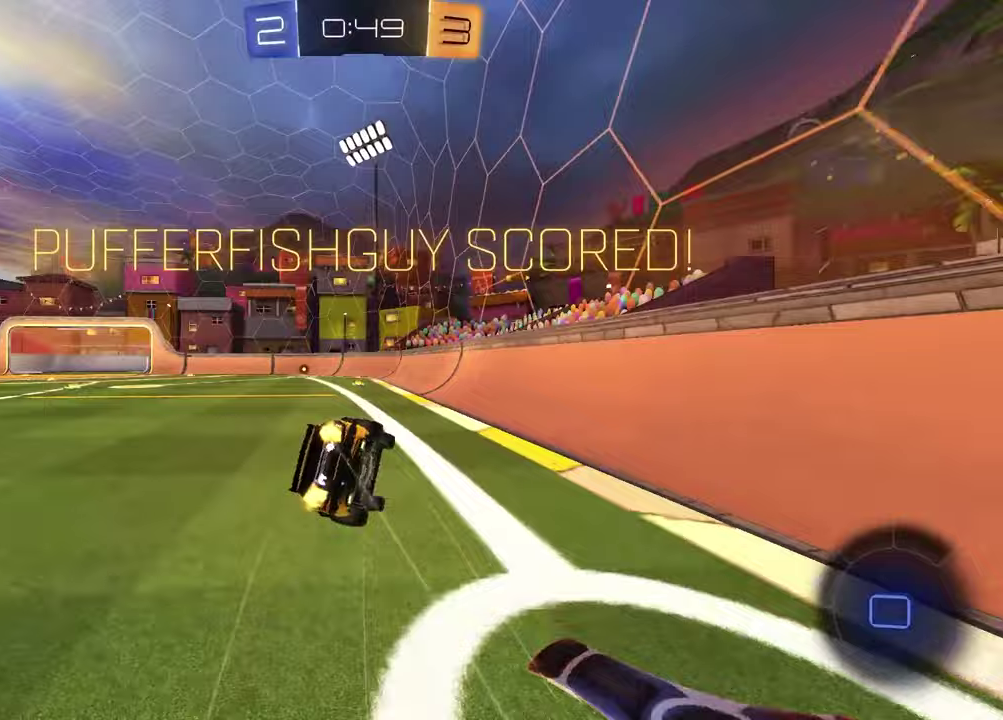
{"buttons": ["CROSS"], "left_stick": "center", "right_stick": "center", "events": [[133, "left_stick", "right"], [267, "L1", "down"], [283, "left_stick", "down-left"], [500, "CROSS", "down"], [500, "L1", "up"], [500, "left_stick", "center"]]}
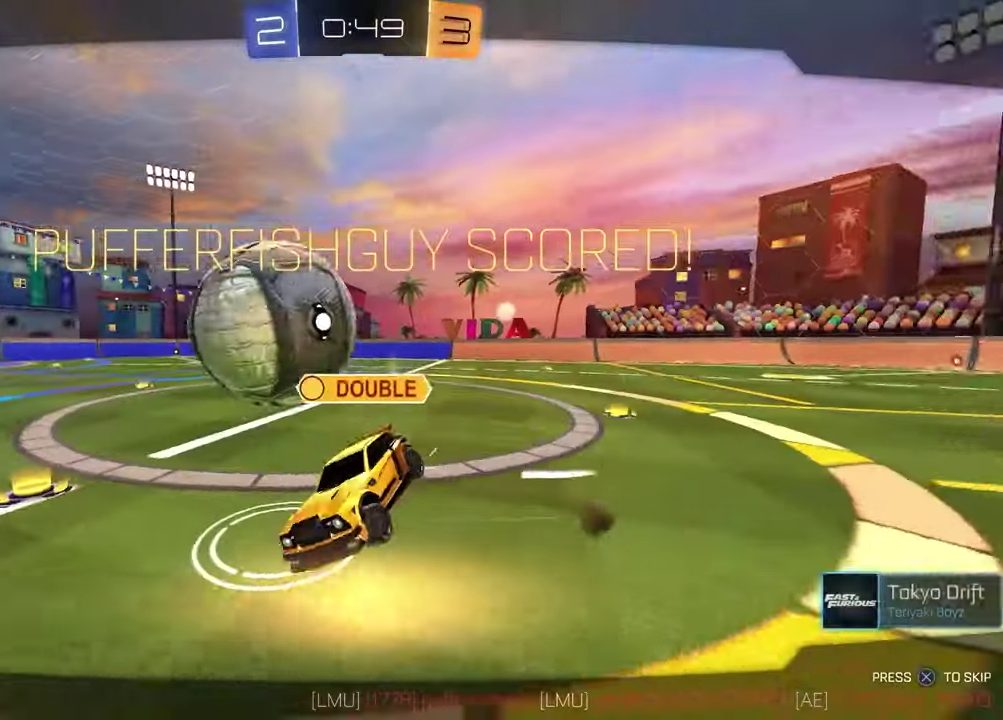
{"buttons": [], "left_stick": "center", "right_stick": "center", "events": [[100, "CROSS", "up"]]}